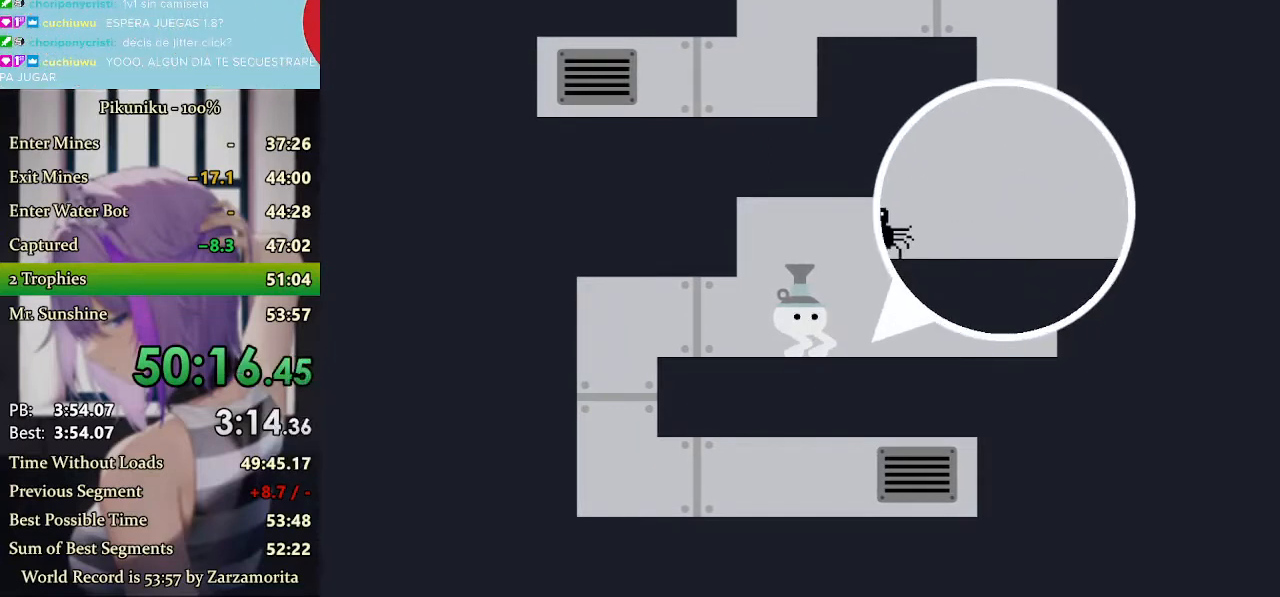
Gameplay with keyboard; each line is a JSON object with the keys held at the frame after it. "events" lists presses ("down") and releases ("up") of "down", "h", "i", "left", "return", "right", "up", "x" and "z" between this image and that frame as [ms after this image, input, new state], when the widget could be followed in between. No other keys are recorded. Mouse input is not recorded. Not read: c.
{"keys": [], "events": []}
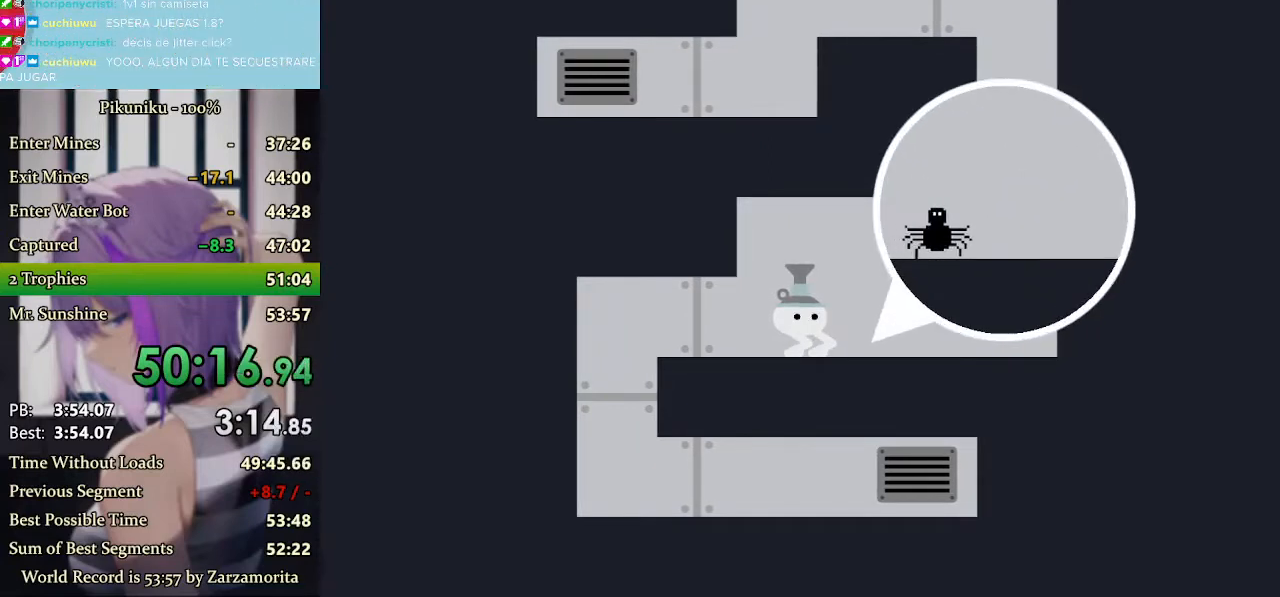
{"keys": [], "events": []}
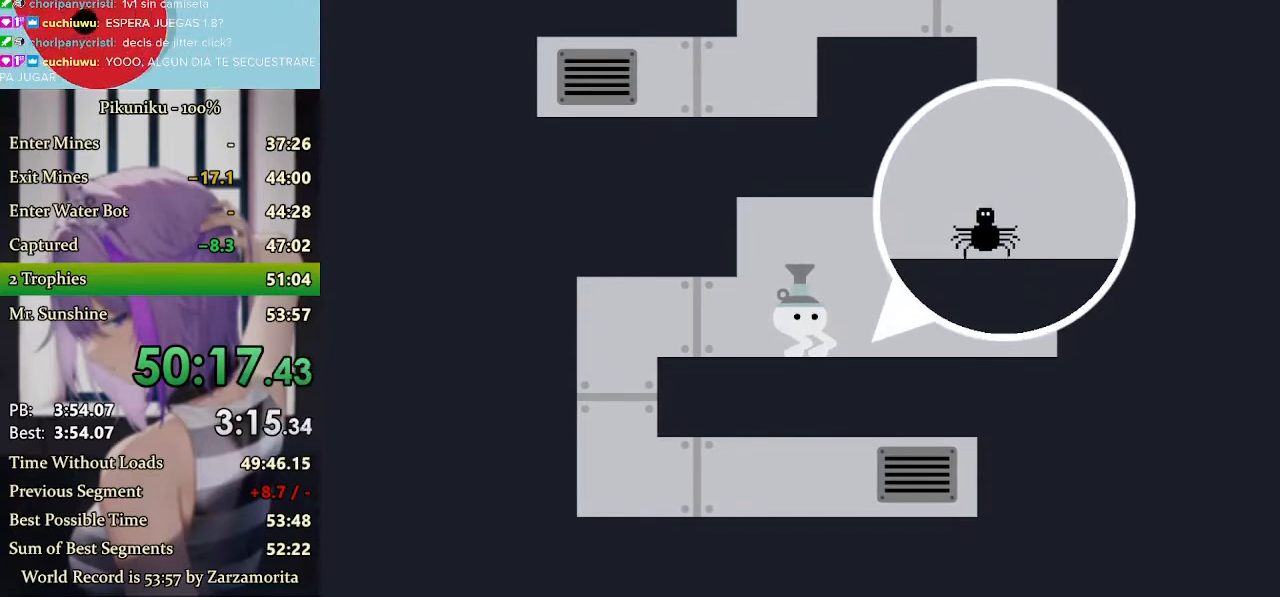
{"keys": [], "events": [[33, "return", "down"], [167, "return", "up"]]}
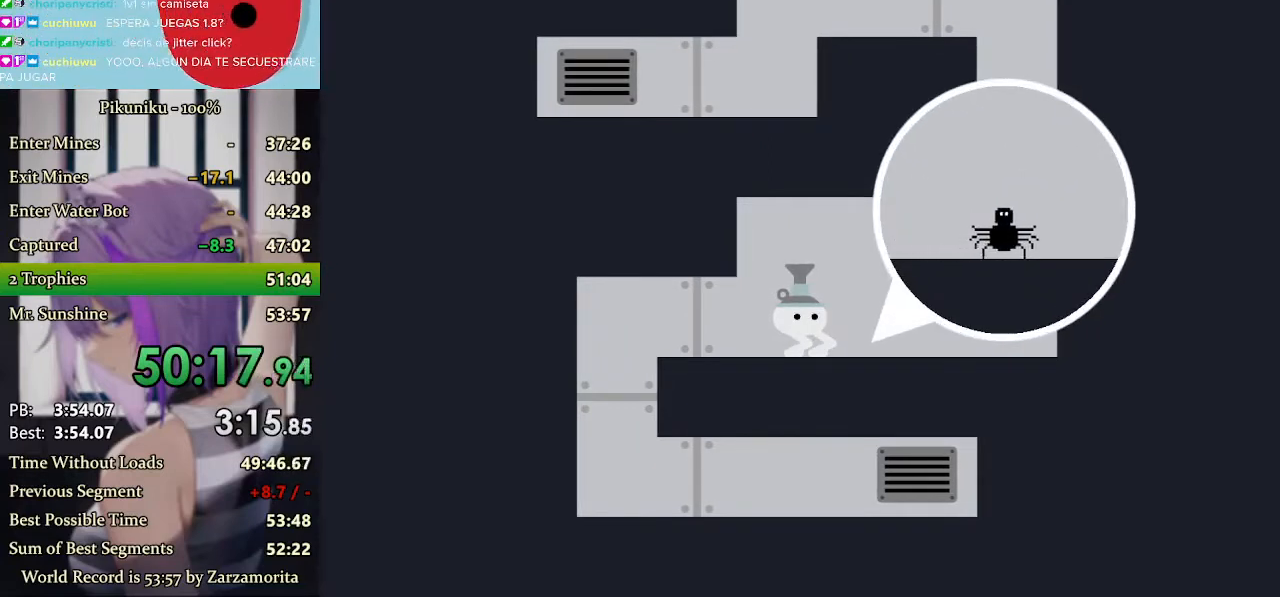
{"keys": [], "events": []}
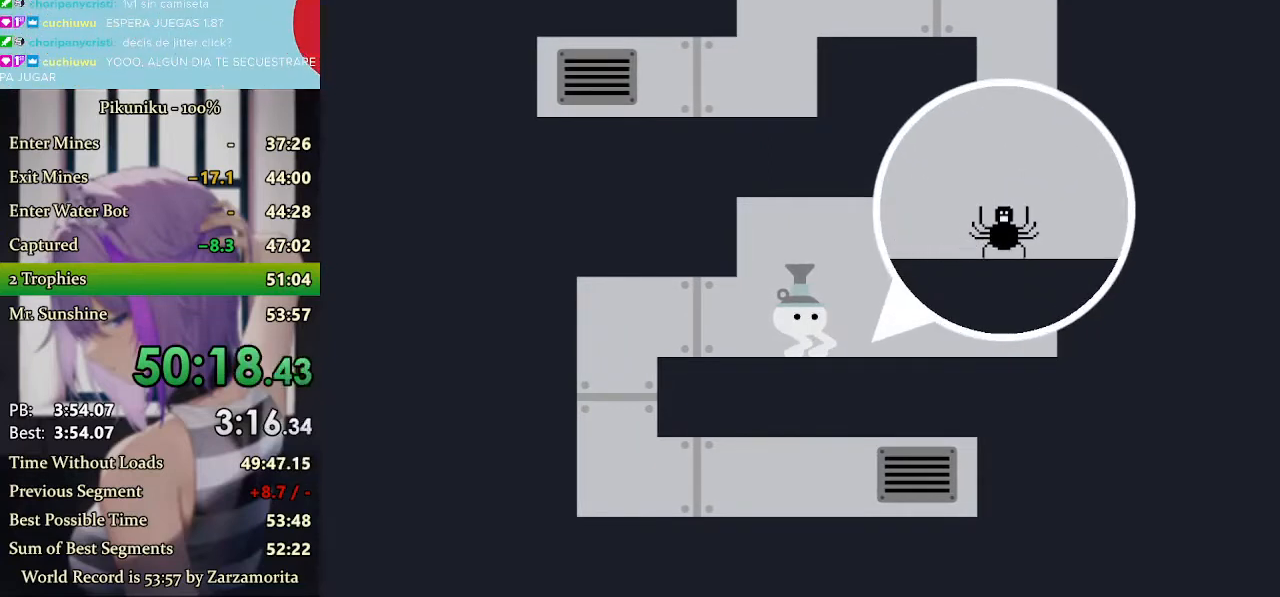
{"keys": [], "events": []}
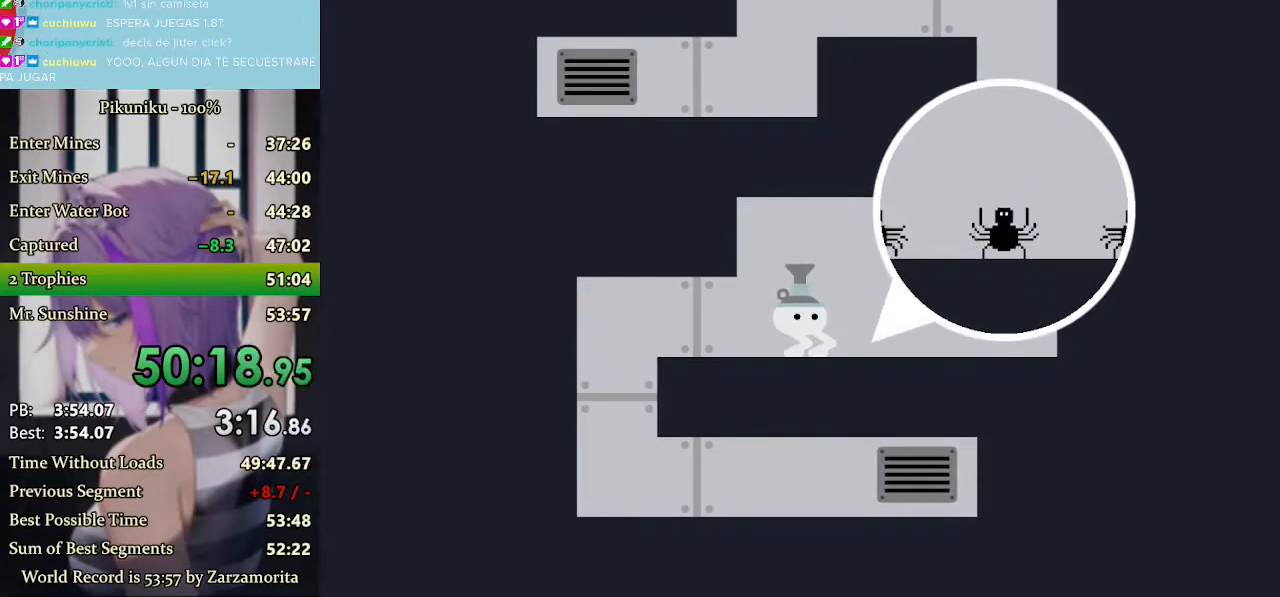
{"keys": [], "events": []}
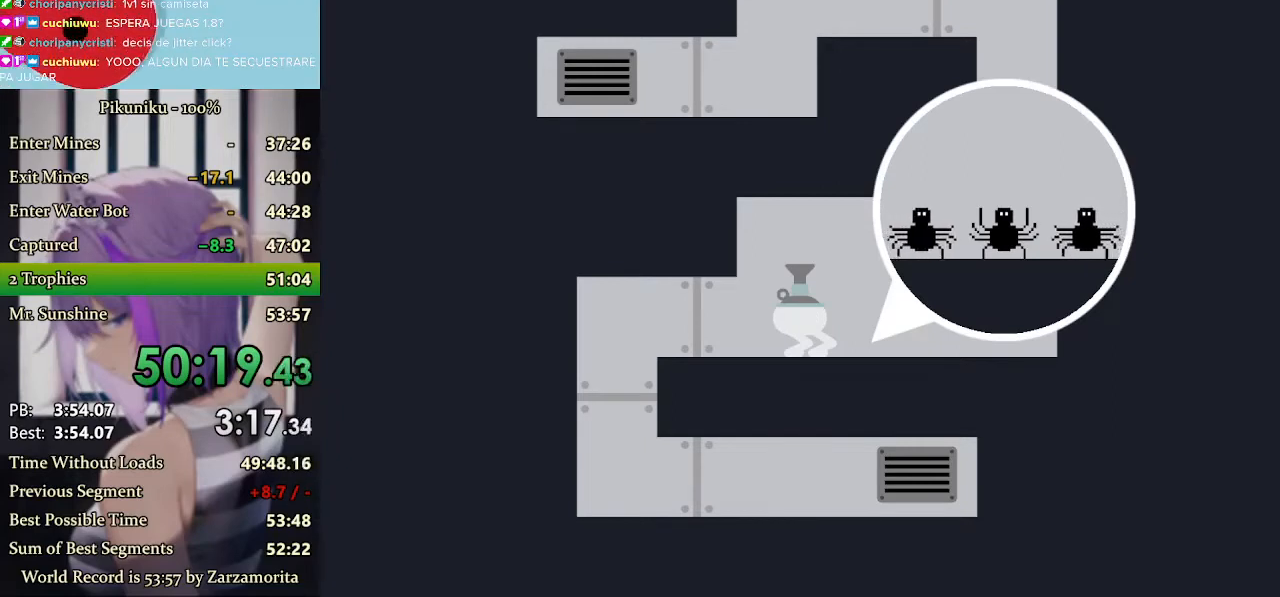
{"keys": [], "events": [[100, "return", "down"], [233, "return", "up"]]}
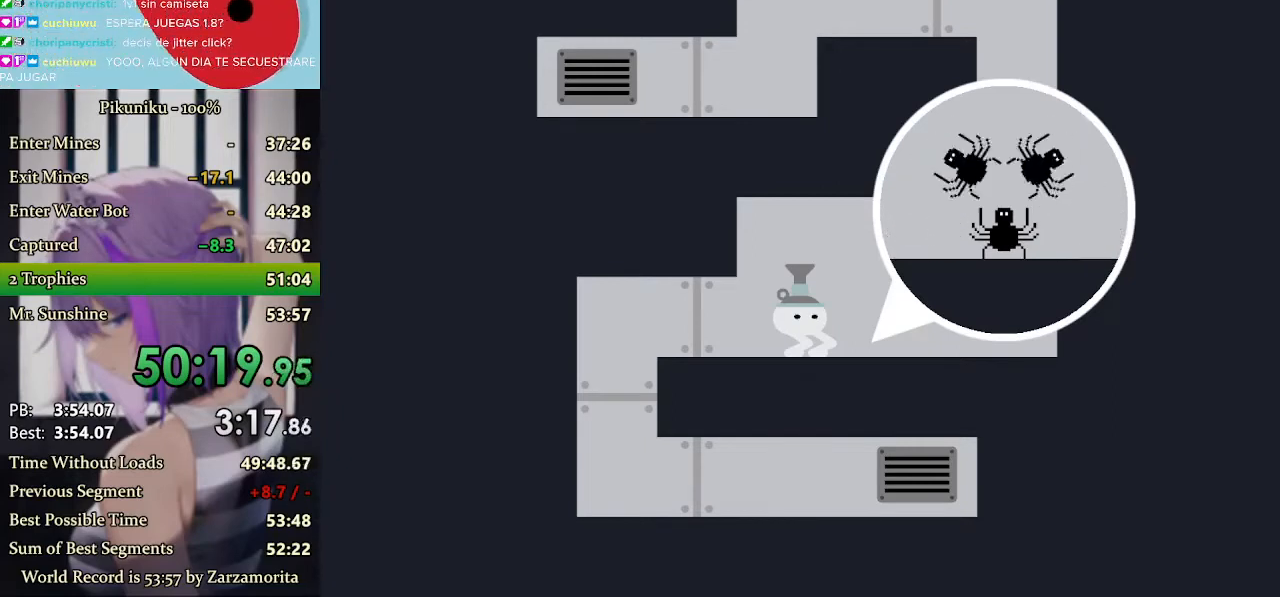
{"keys": [], "events": []}
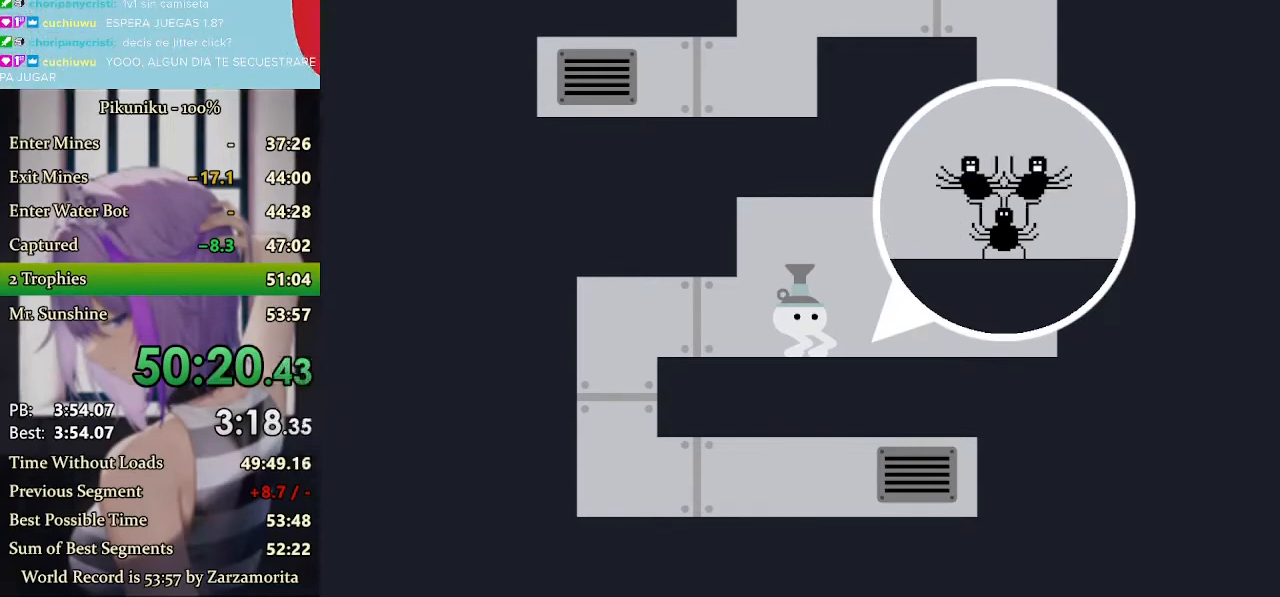
{"keys": [], "events": []}
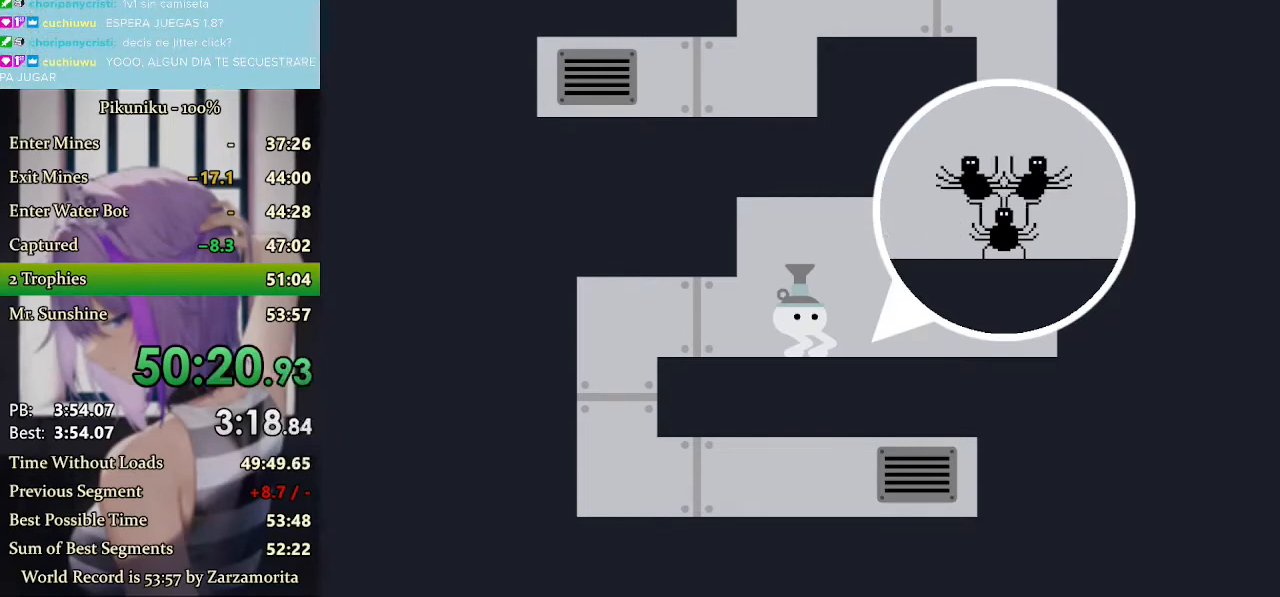
{"keys": [], "events": []}
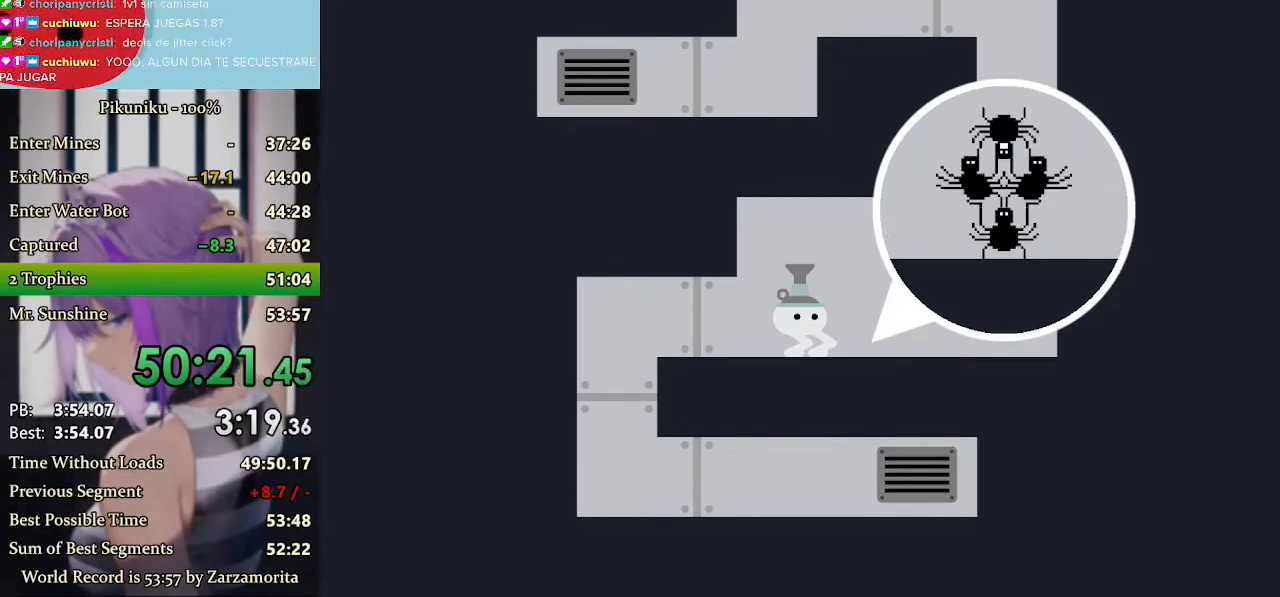
{"keys": ["x"], "events": [[67, "x", "down"], [133, "x", "up"], [167, "return", "down"], [200, "x", "down"], [267, "x", "up"], [300, "return", "up"], [333, "x", "down"], [400, "x", "up"], [467, "x", "down"]]}
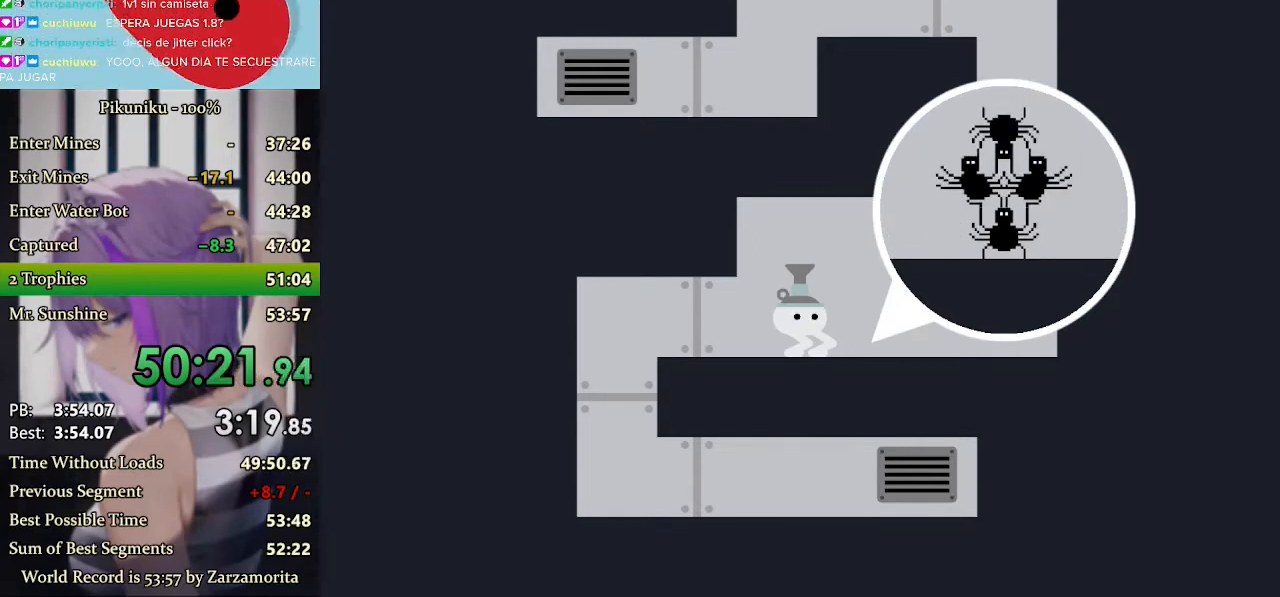
{"keys": ["x"], "events": [[33, "x", "up"], [100, "x", "down"], [167, "x", "up"], [233, "x", "down"], [300, "x", "up"], [367, "x", "down"], [467, "x", "up"], [500, "x", "down"]]}
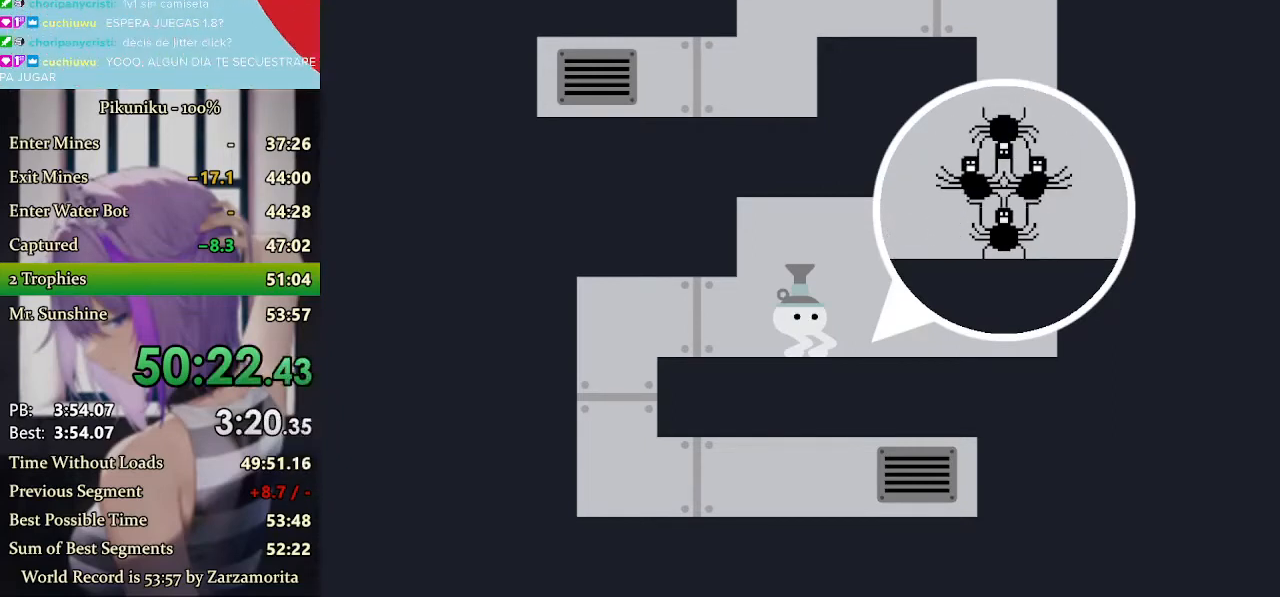
{"keys": [], "events": [[67, "x", "up"], [133, "x", "down"], [200, "x", "up"], [267, "x", "down"], [333, "x", "up"], [400, "x", "down"], [500, "x", "up"]]}
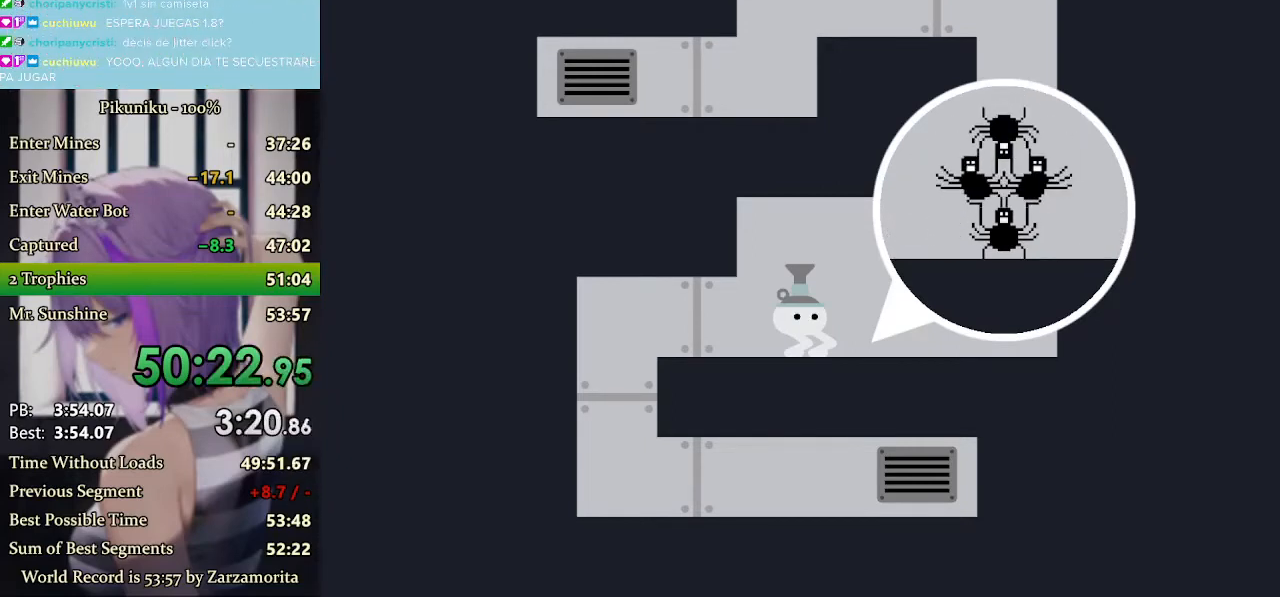
{"keys": ["x"], "events": [[33, "x", "down"], [133, "x", "up"], [167, "x", "down"], [233, "x", "up"], [300, "x", "down"], [367, "x", "up"], [433, "x", "down"]]}
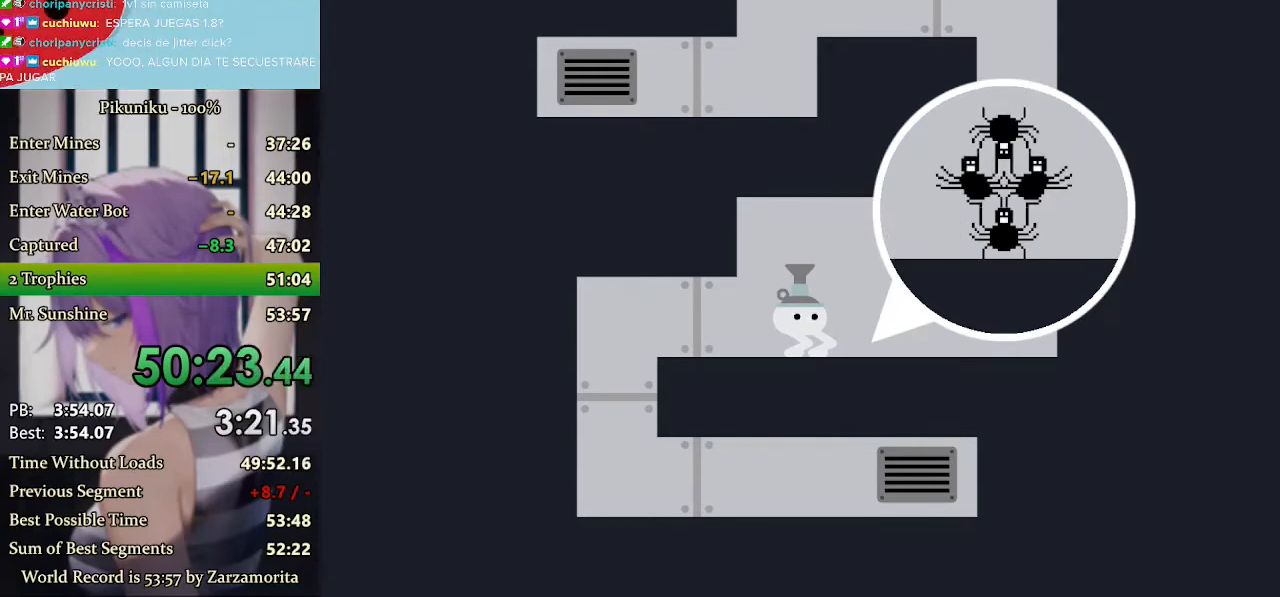
{"keys": ["x"], "events": [[33, "x", "up"], [67, "x", "down"], [133, "x", "up"], [200, "x", "down"], [267, "return", "down"], [267, "x", "up"], [333, "x", "down"], [367, "return", "up"], [400, "x", "up"], [467, "x", "down"]]}
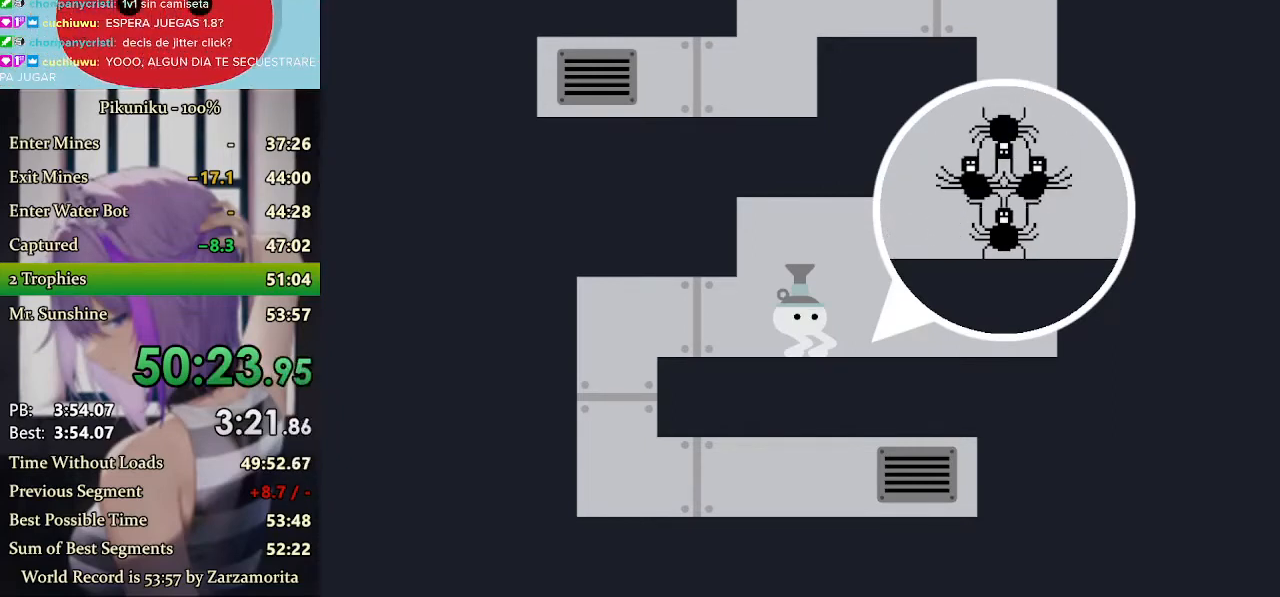
{"keys": ["x"], "events": [[33, "x", "up"], [100, "x", "down"], [200, "x", "up"], [267, "x", "down"], [300, "x", "up"], [367, "x", "down"], [467, "x", "up"], [500, "x", "down"]]}
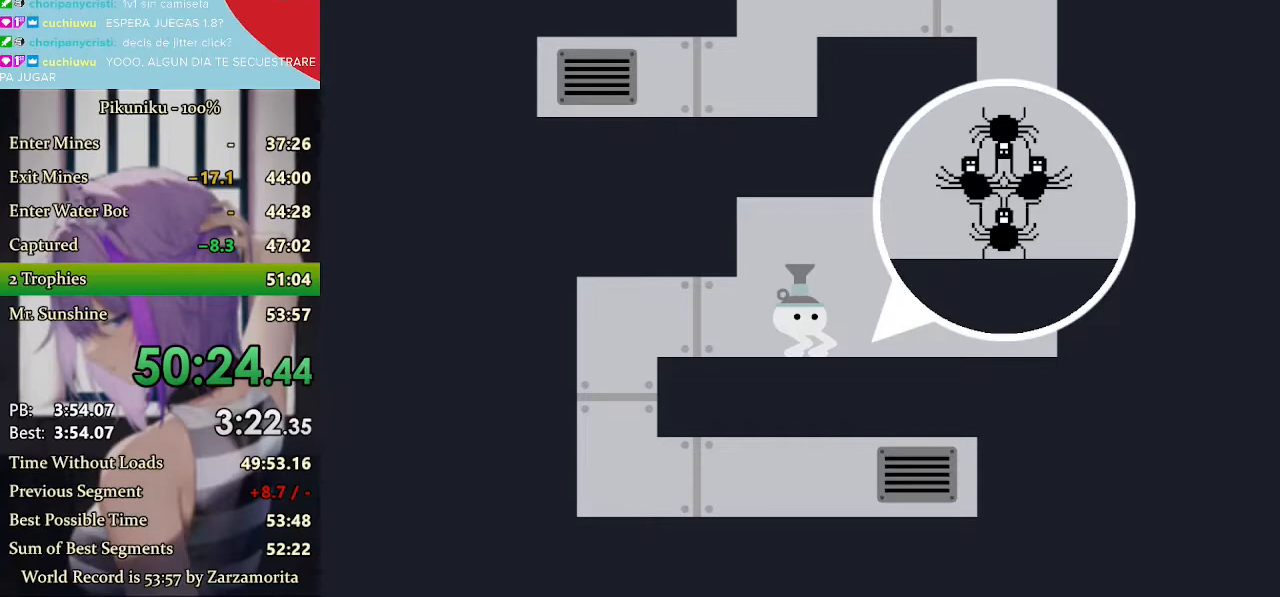
{"keys": [], "events": [[67, "x", "up"], [100, "x", "down"], [200, "x", "up"], [267, "x", "down"], [333, "x", "up"], [400, "x", "down"], [467, "x", "up"]]}
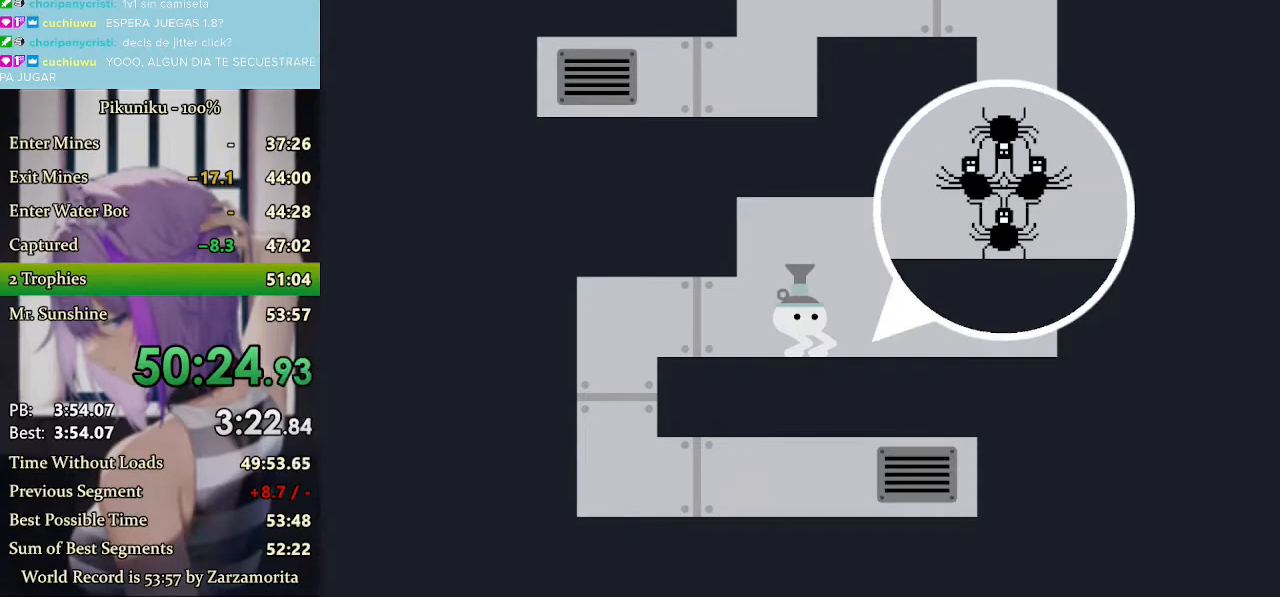
{"keys": ["x"], "events": [[33, "x", "down"], [100, "x", "up"], [167, "x", "down"], [233, "x", "up"], [267, "x", "down"]]}
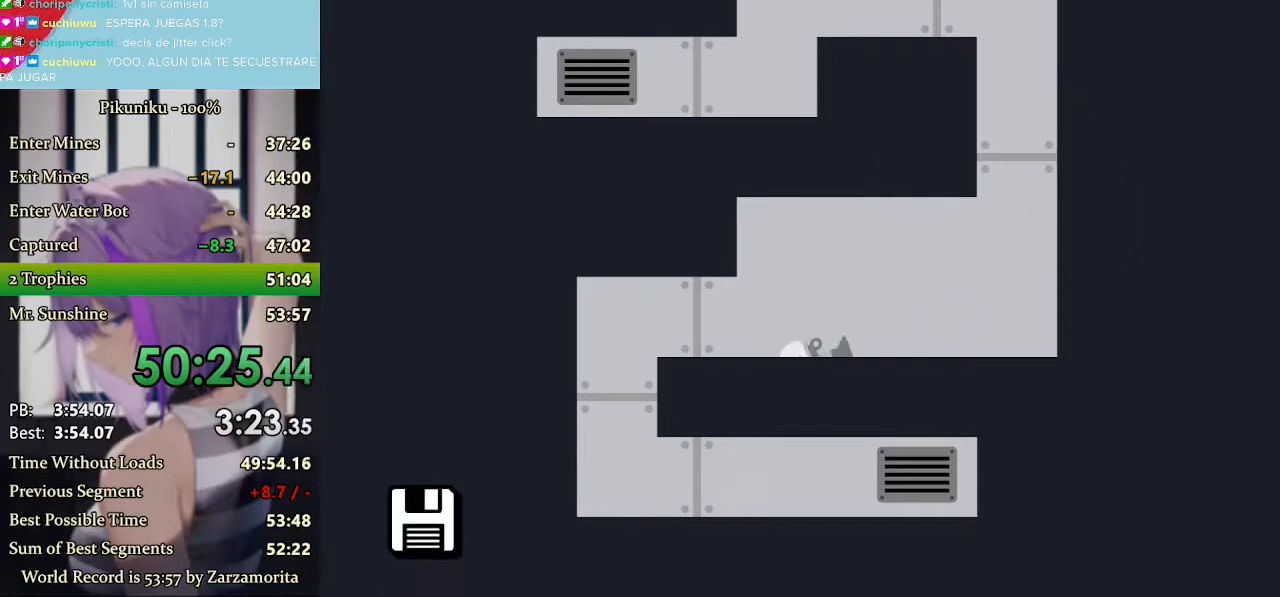
{"keys": [], "events": [[200, "right", "down"], [233, "x", "up"], [333, "return", "down"], [433, "return", "up"], [467, "right", "up"]]}
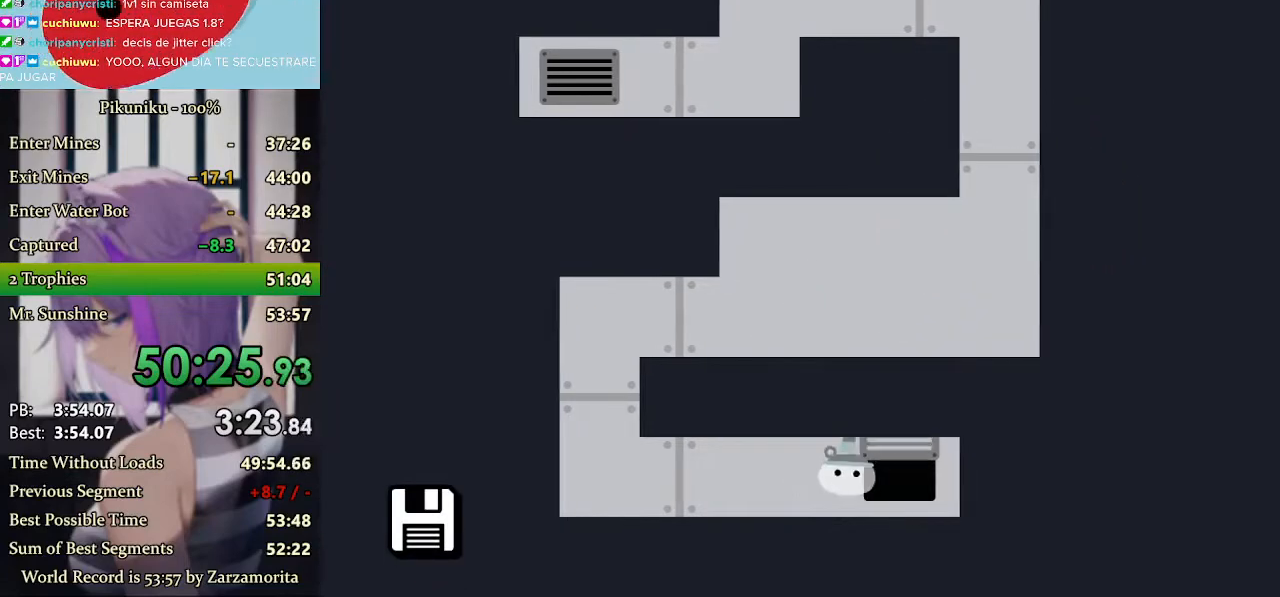
{"keys": ["left"], "events": [[33, "left", "down"]]}
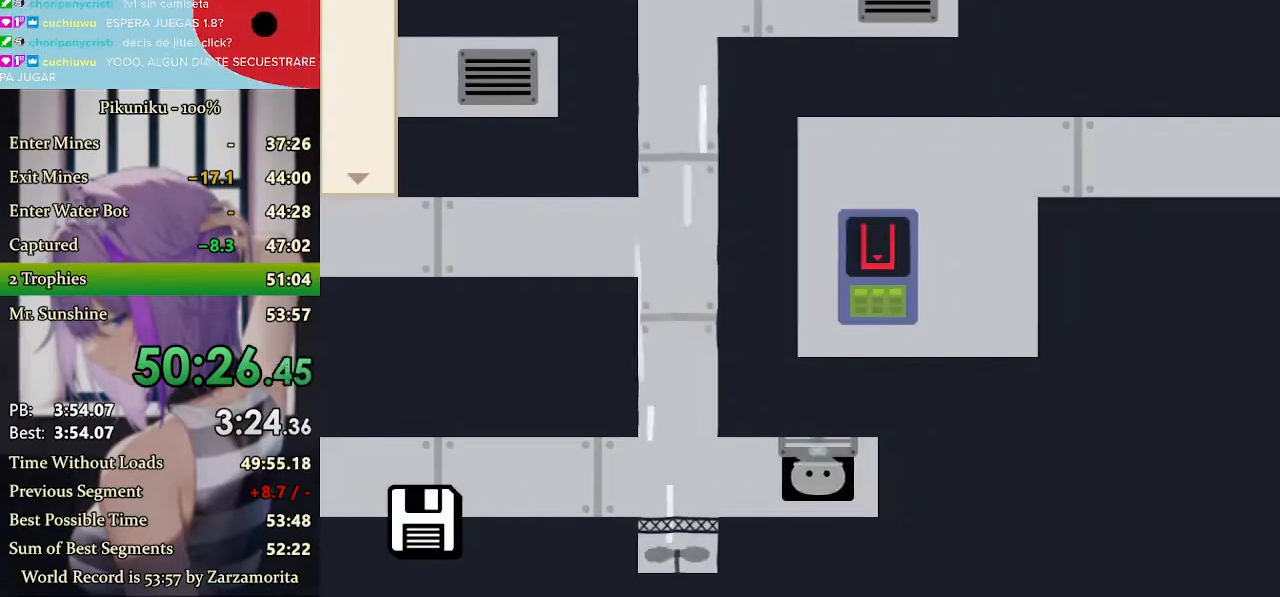
{"keys": ["left"], "events": []}
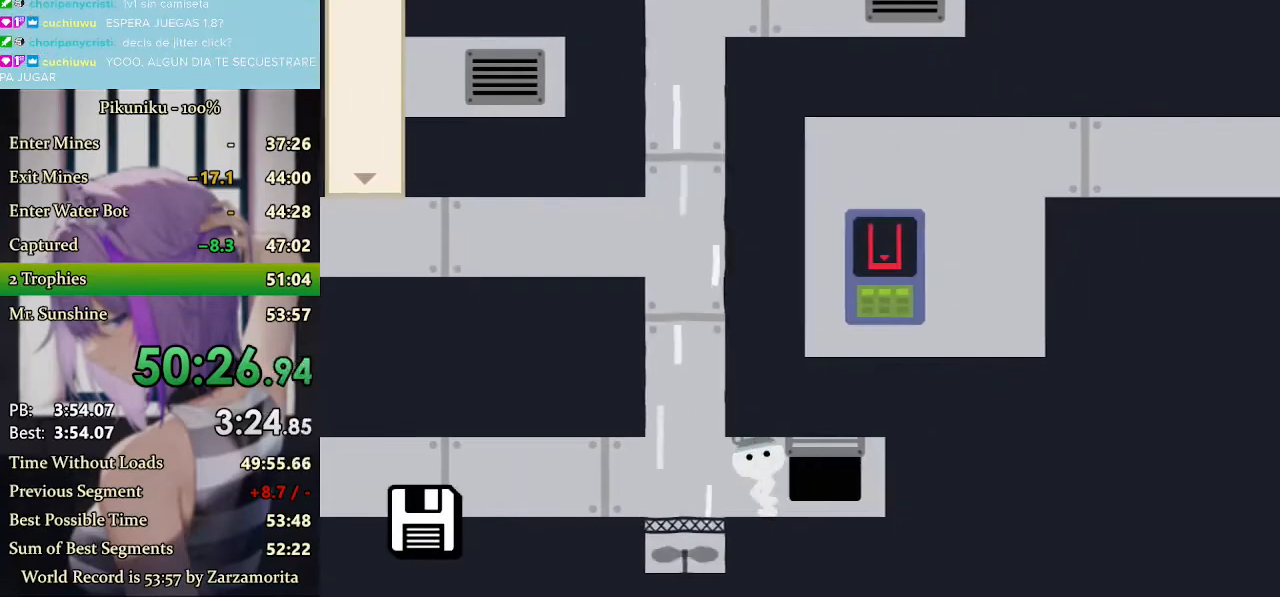
{"keys": ["left"], "events": []}
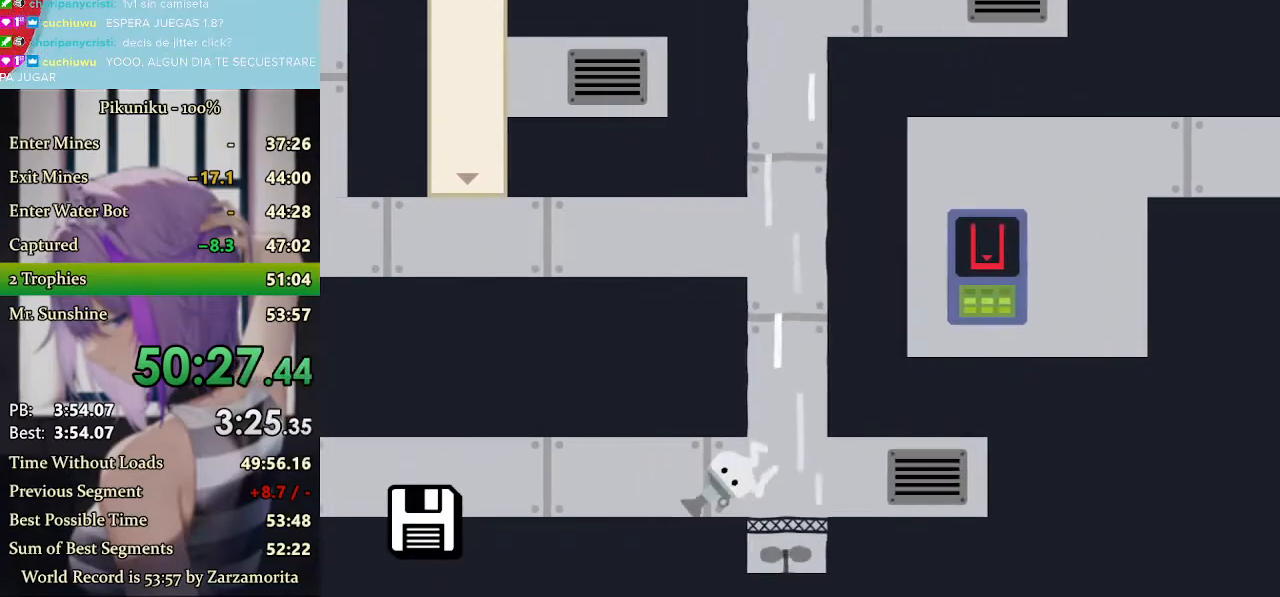
{"keys": ["left"], "events": [[400, "return", "down"], [500, "return", "up"]]}
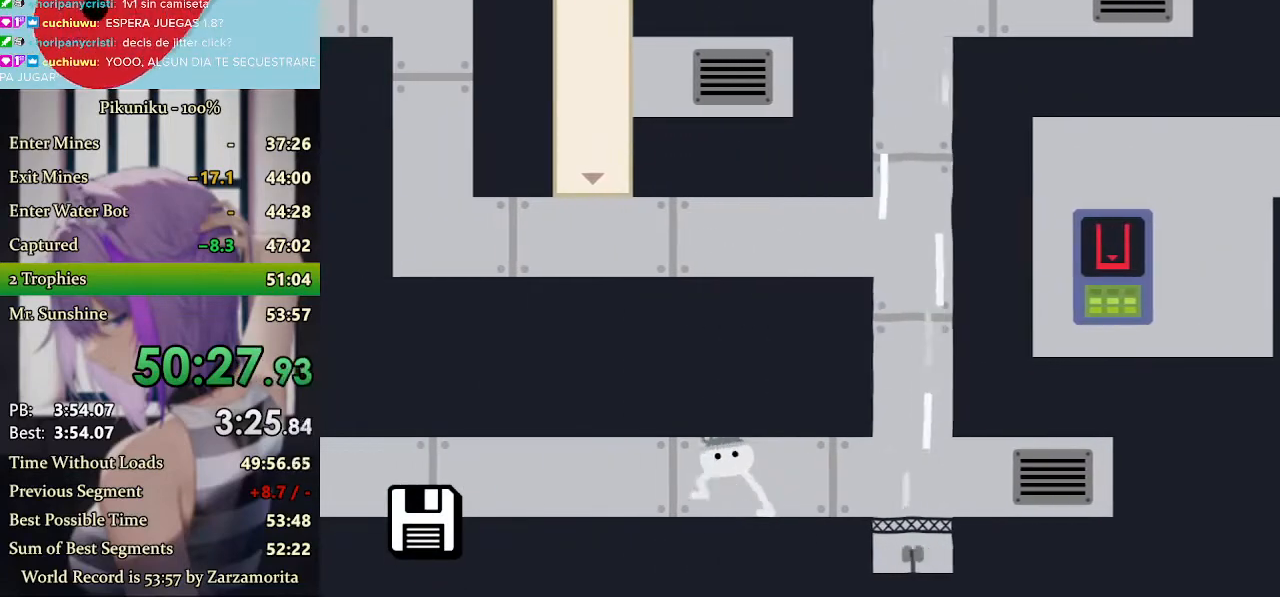
{"keys": ["left"], "events": []}
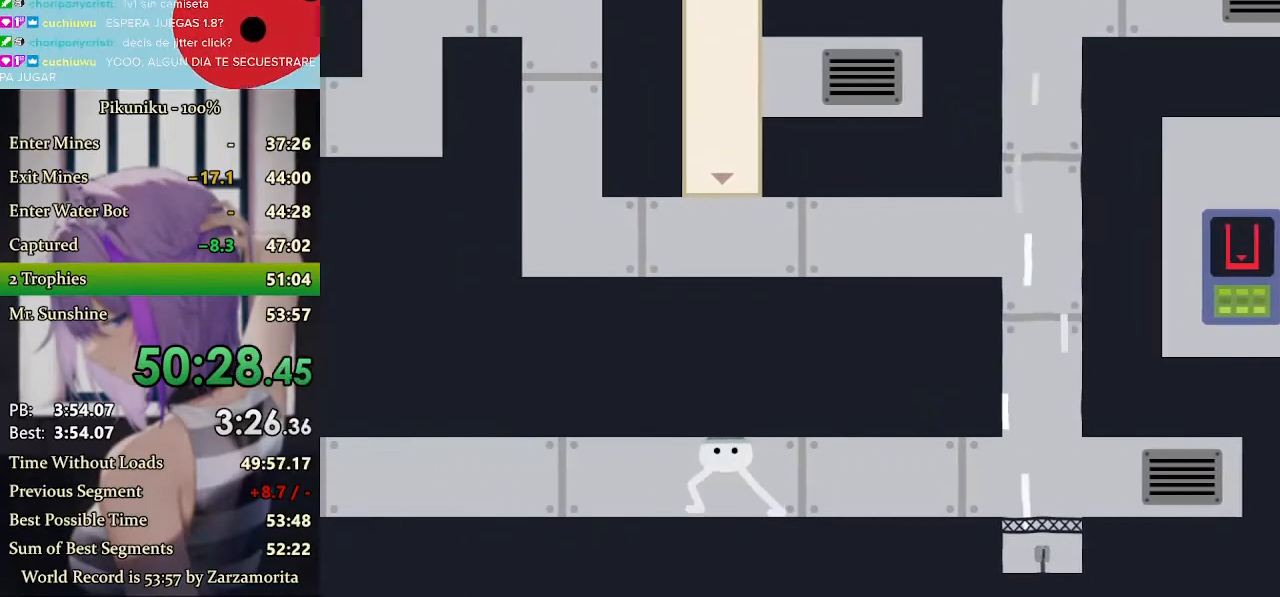
{"keys": ["left"], "events": []}
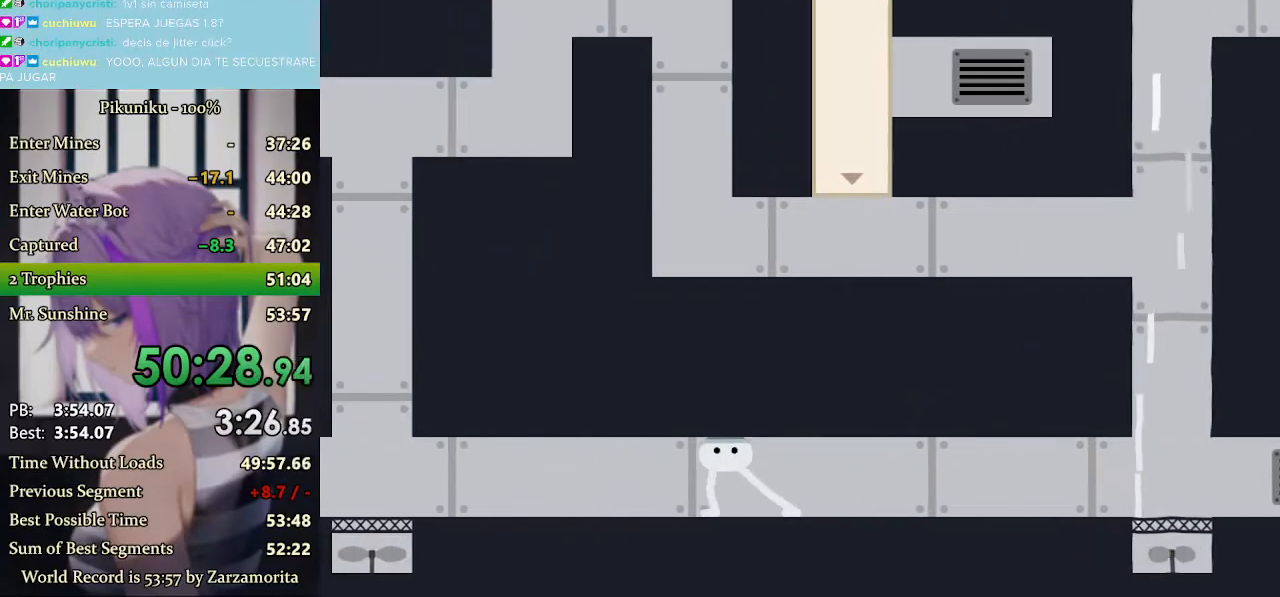
{"keys": ["left"], "events": []}
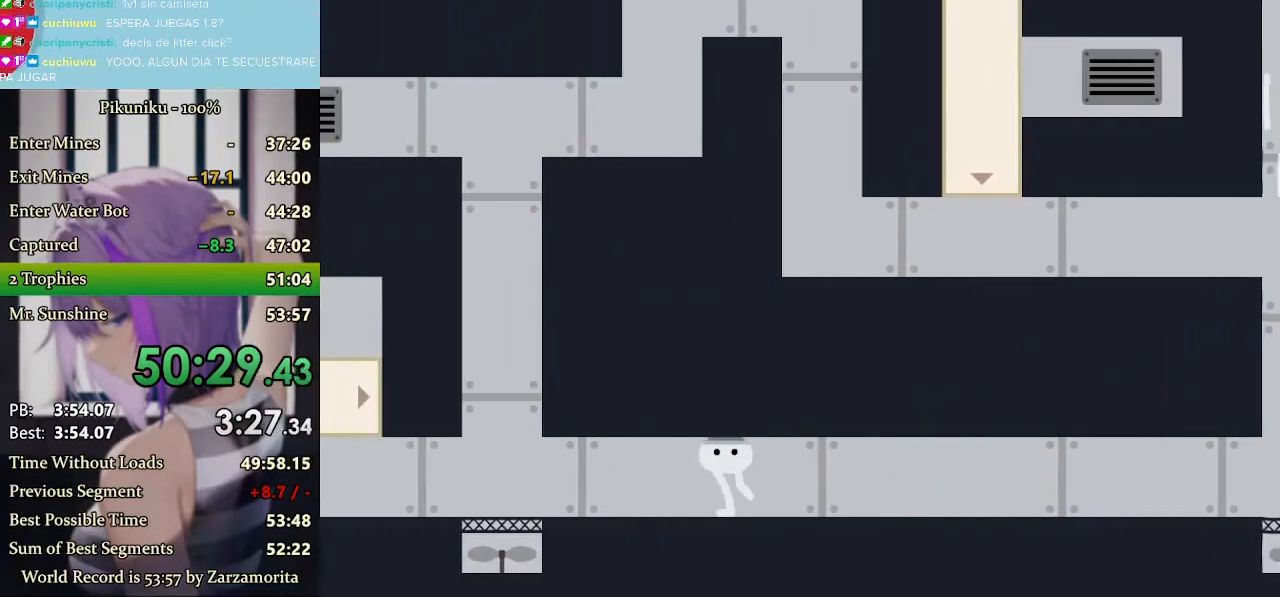
{"keys": ["left", "return"], "events": [[467, "return", "down"]]}
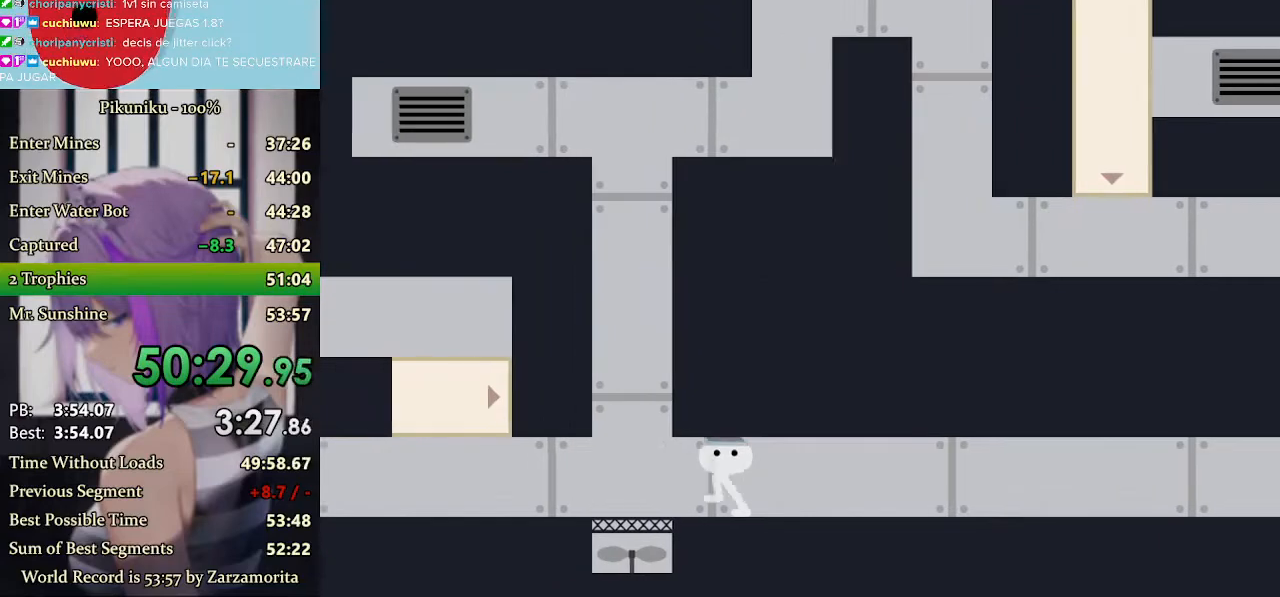
{"keys": ["left"], "events": [[67, "return", "up"]]}
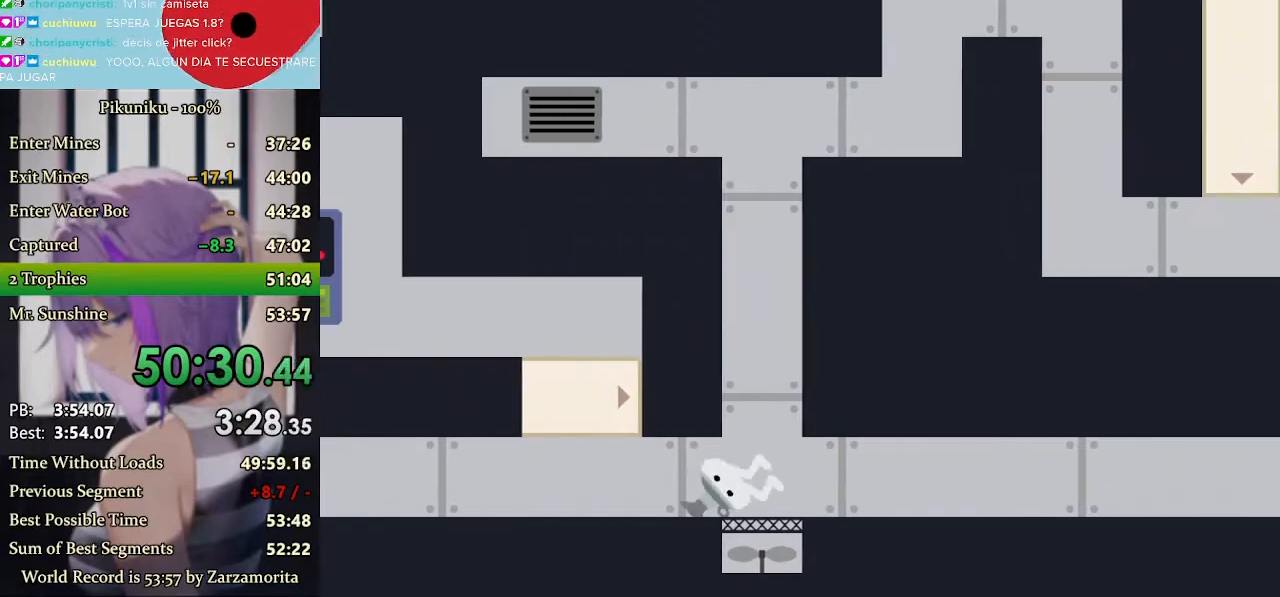
{"keys": ["left"], "events": []}